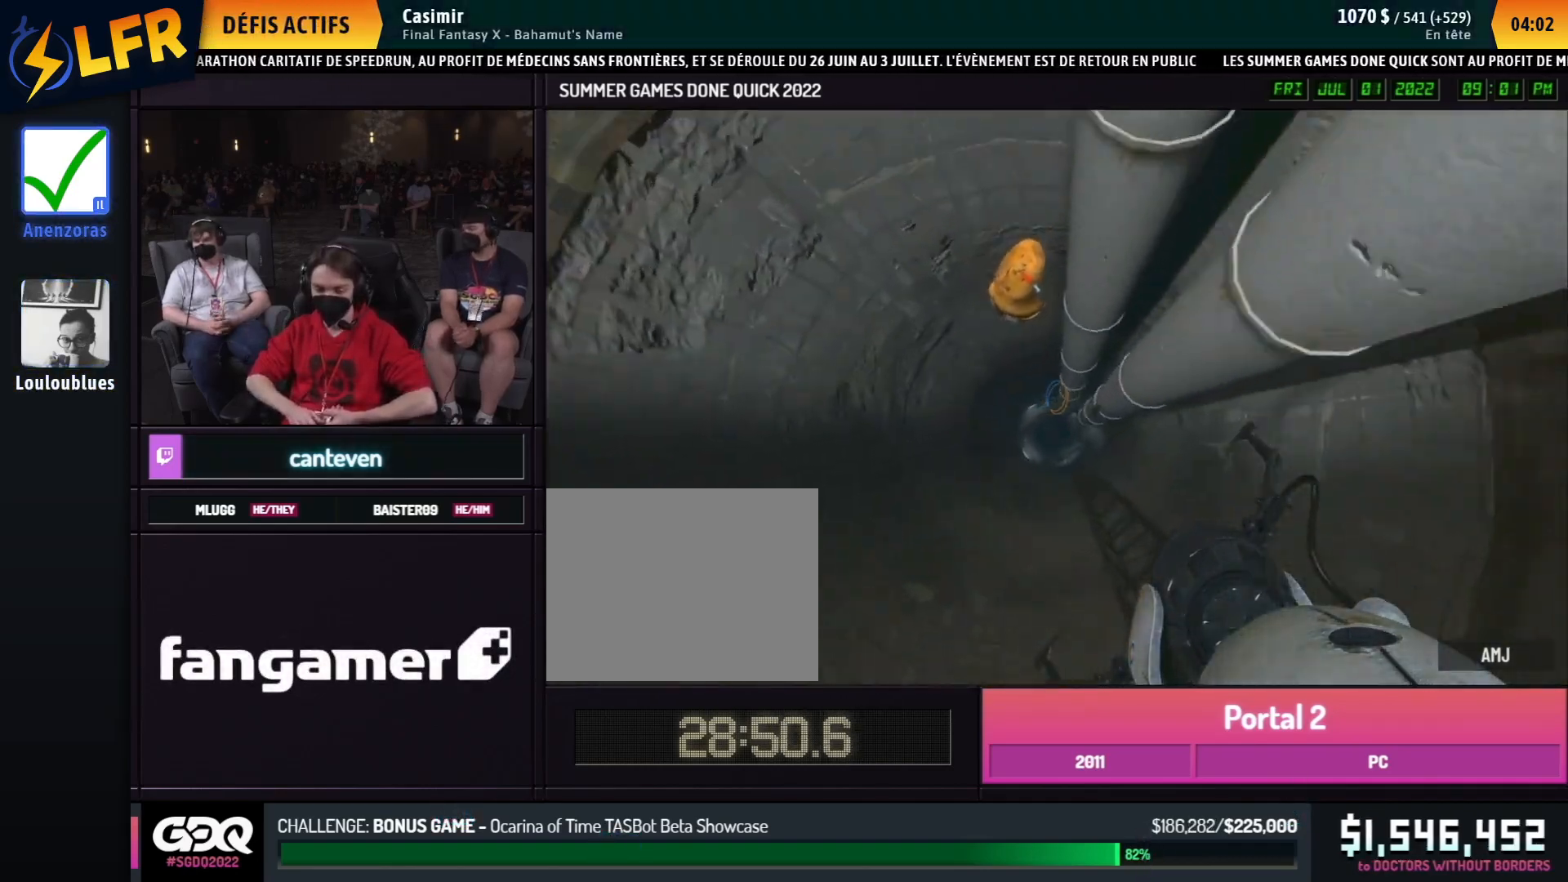
Gameplay with a controller (Xbox layout); each line is a JSON object with the inputs held at the frame after it. "events" lists button and stick changes between this image and that frame as [ms after this image, input, new state], when the widget could be followed in between. Not read: DPAD_DOWN DPAD_LEFT DPAD_RIGHT DPAD_UP L2 L3 R2 R3 SELECT START other_buttons.
{"buttons": [], "left_stick": "center", "right_stick": "right", "events": [[67, "right_stick", "right"]]}
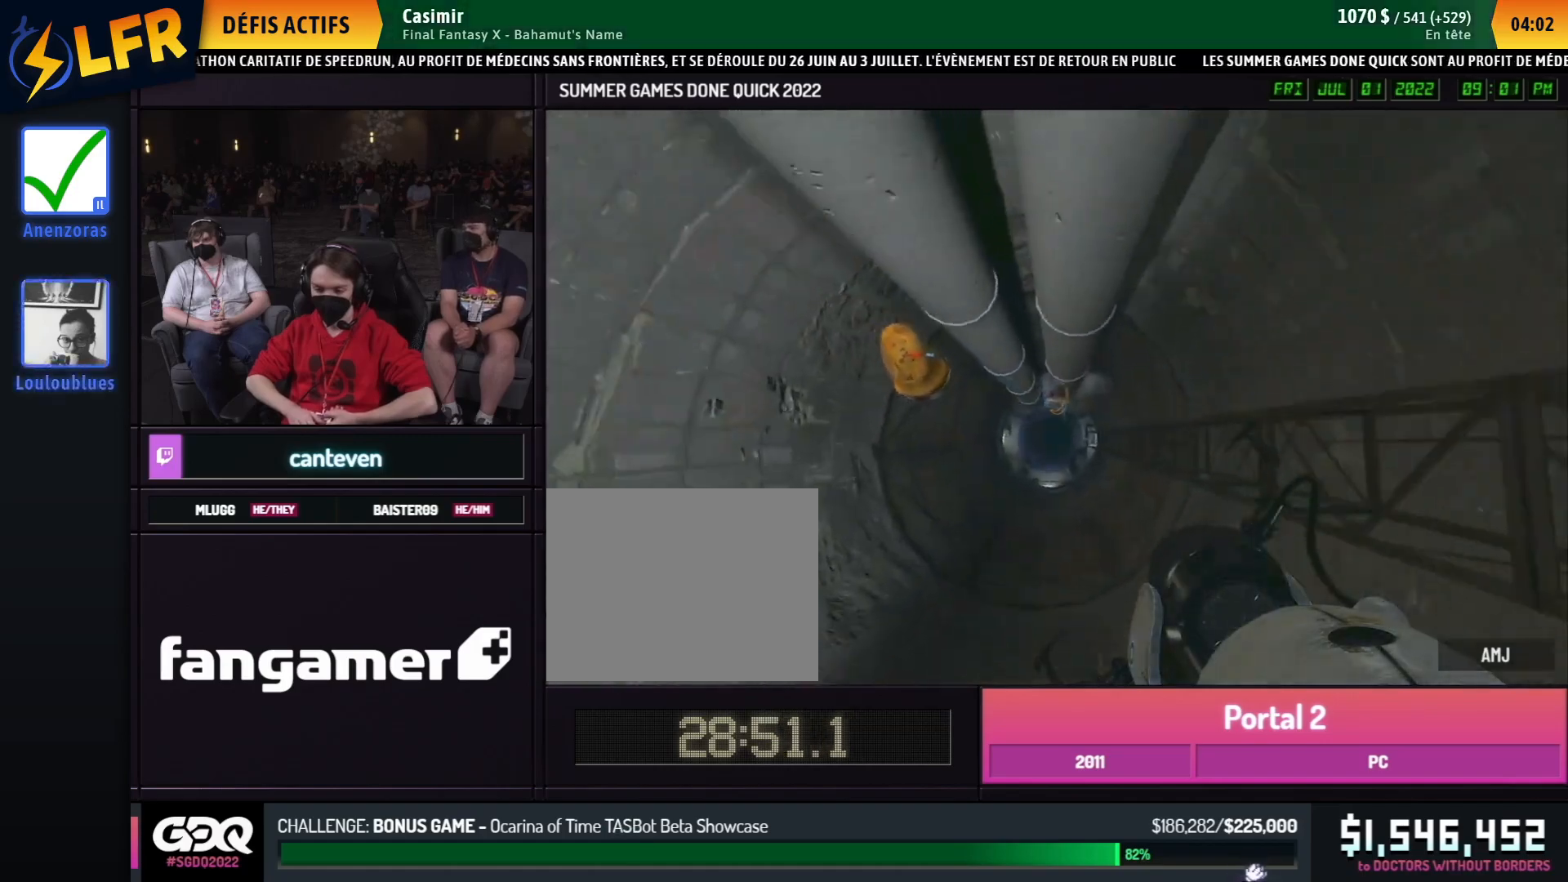
{"buttons": [], "left_stick": "center", "right_stick": "right", "events": []}
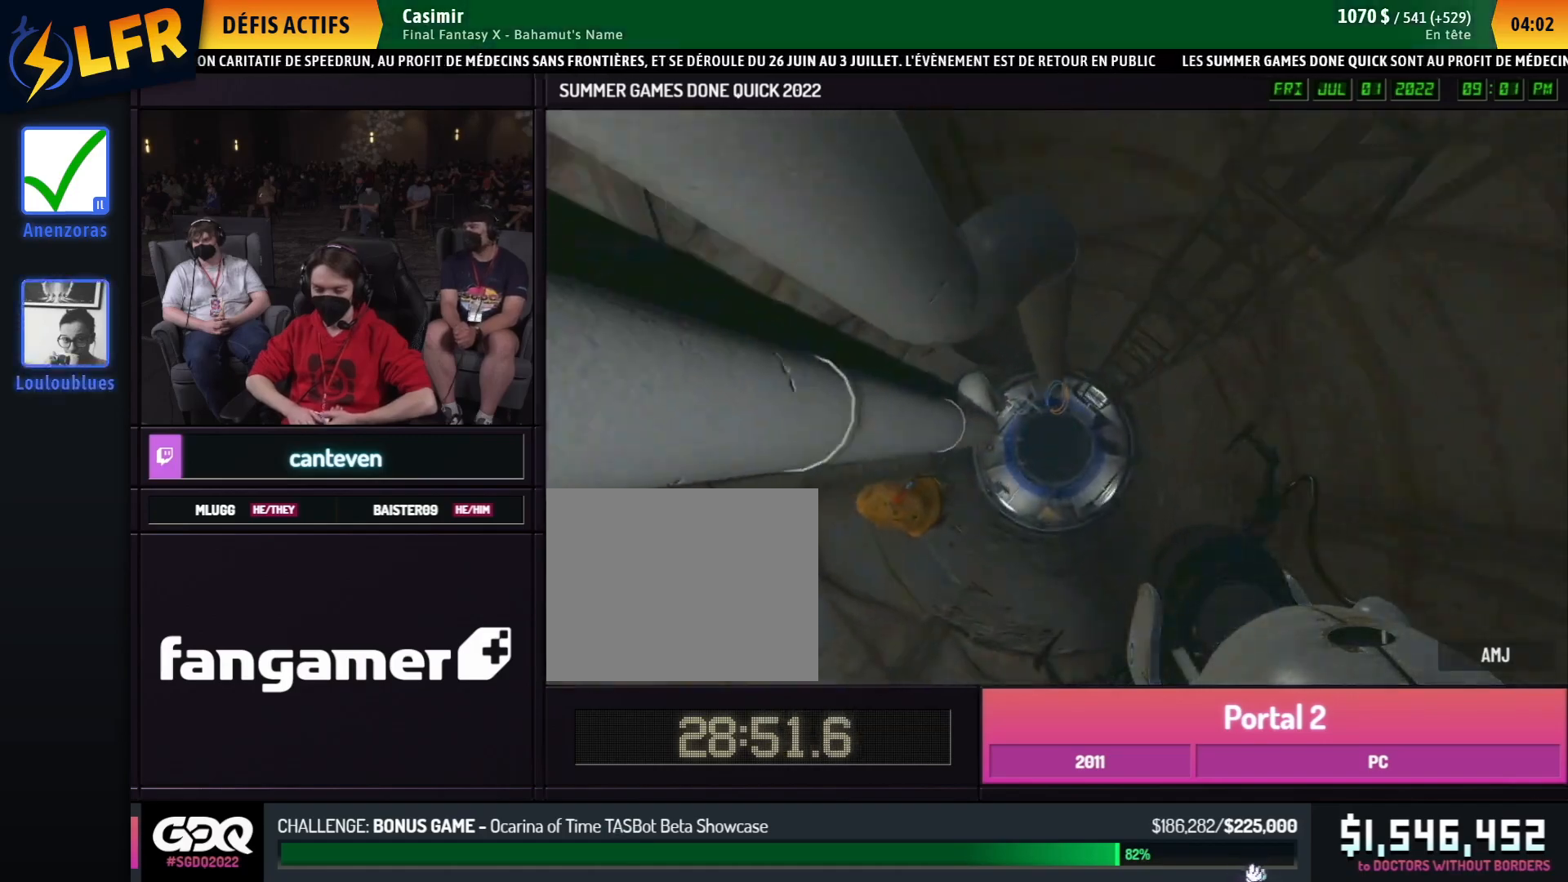
{"buttons": [], "left_stick": "center", "right_stick": "right", "events": []}
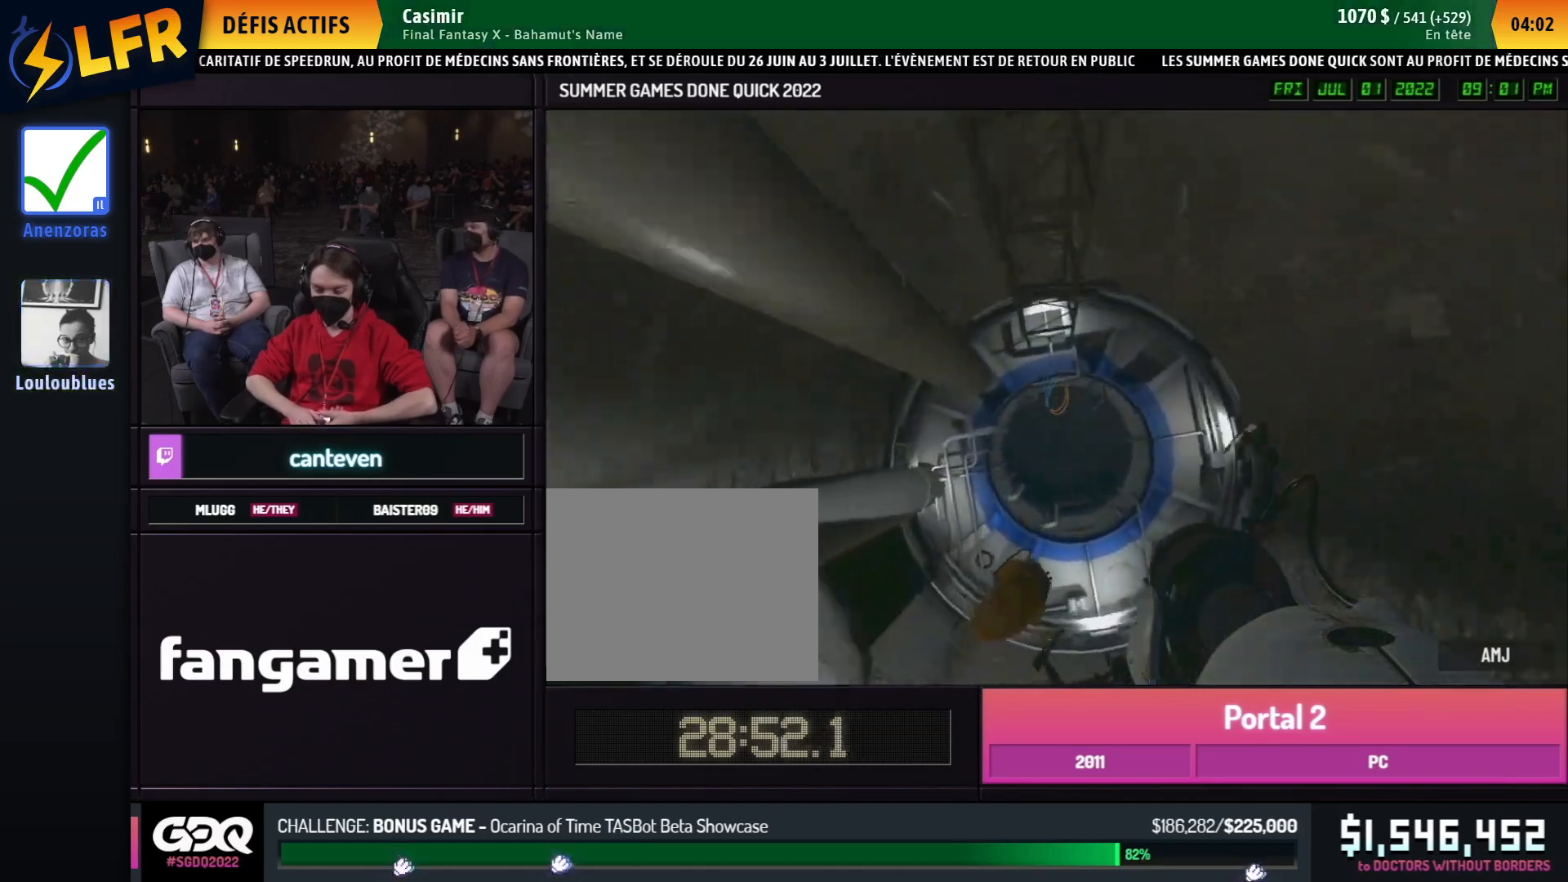
{"buttons": [], "left_stick": "center", "right_stick": "right", "events": []}
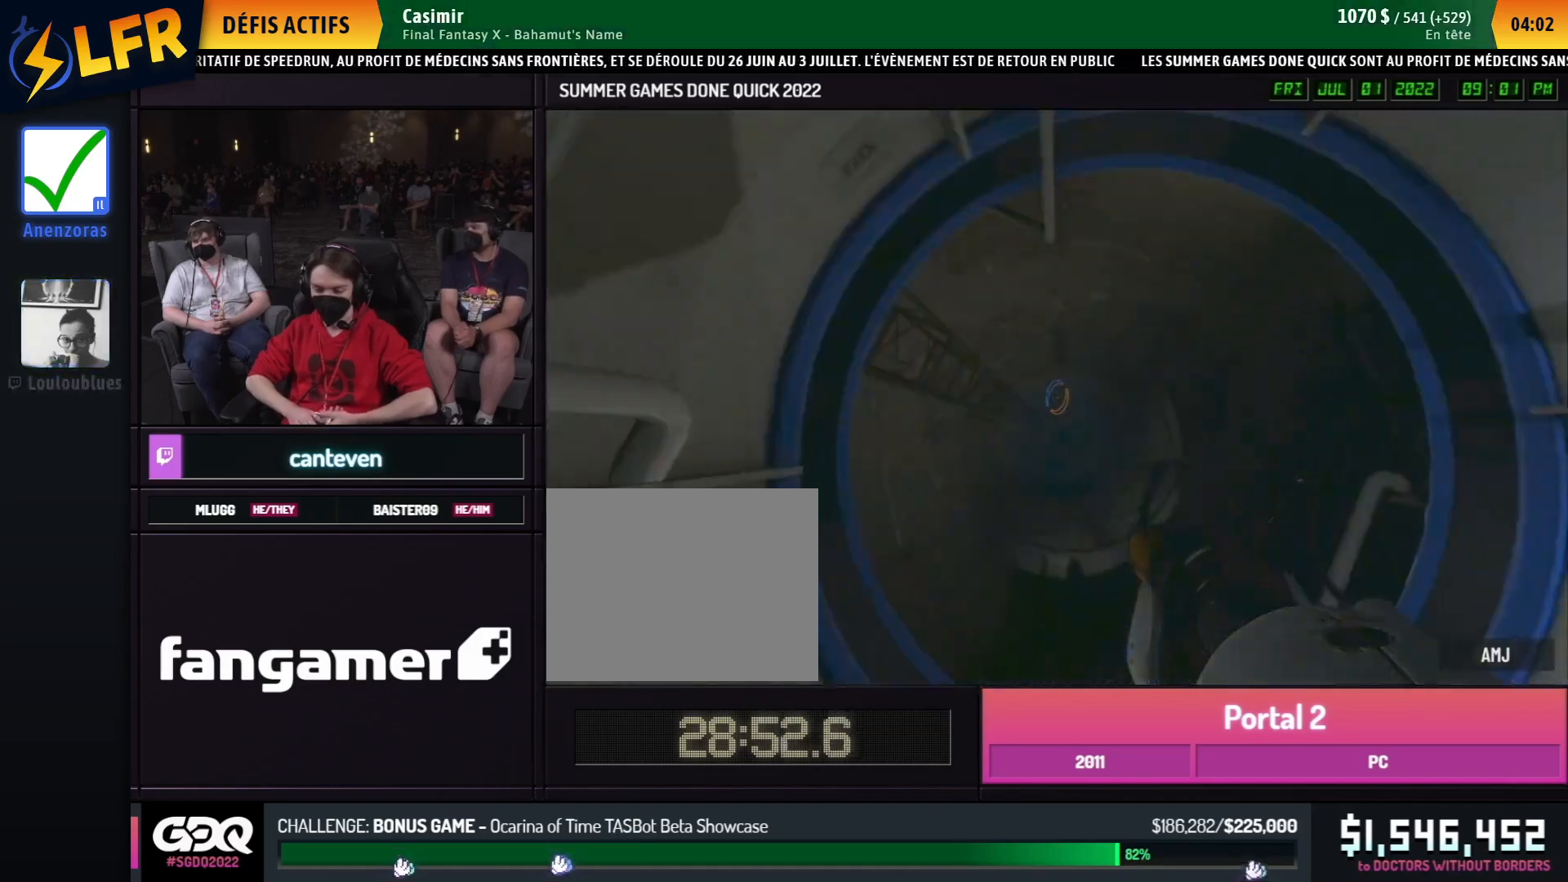
{"buttons": [], "left_stick": "center", "right_stick": "right", "events": []}
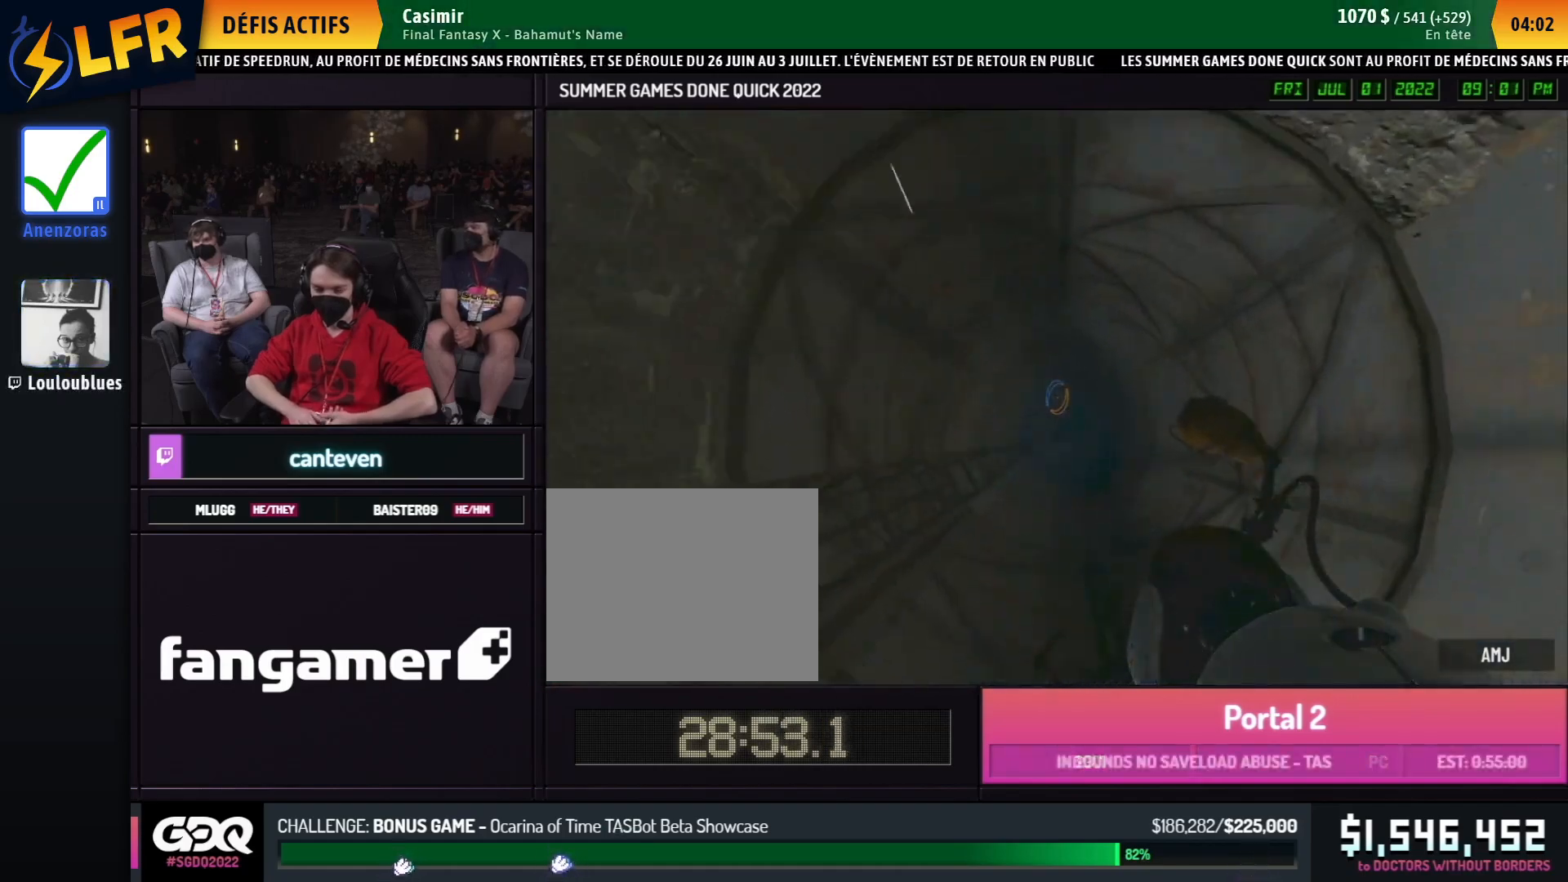
{"buttons": [], "left_stick": "center", "right_stick": "right", "events": []}
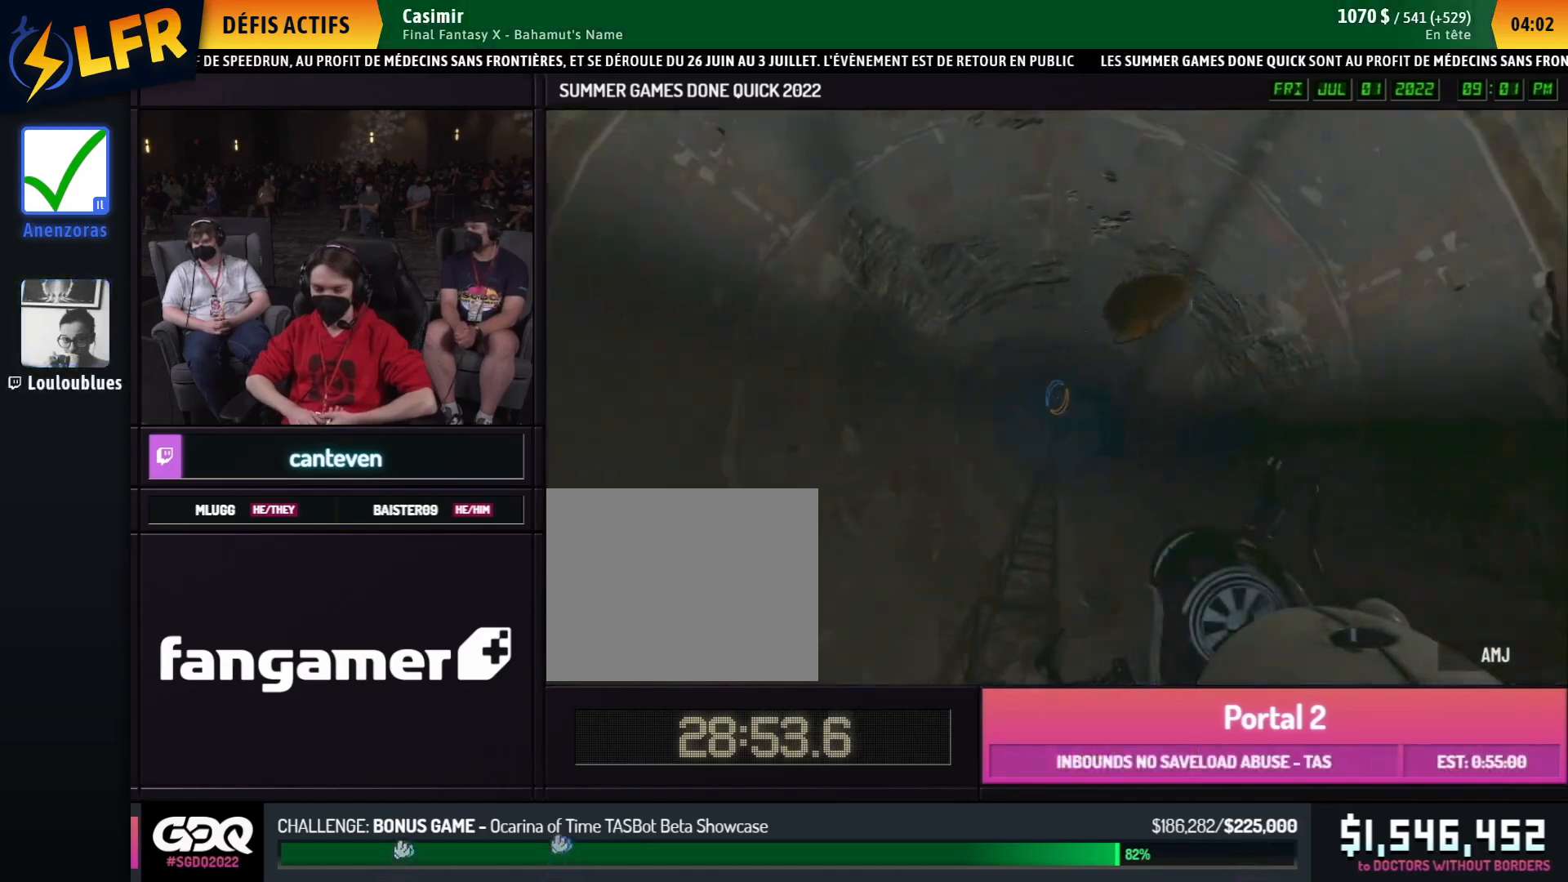
{"buttons": [], "left_stick": "center", "right_stick": "right", "events": []}
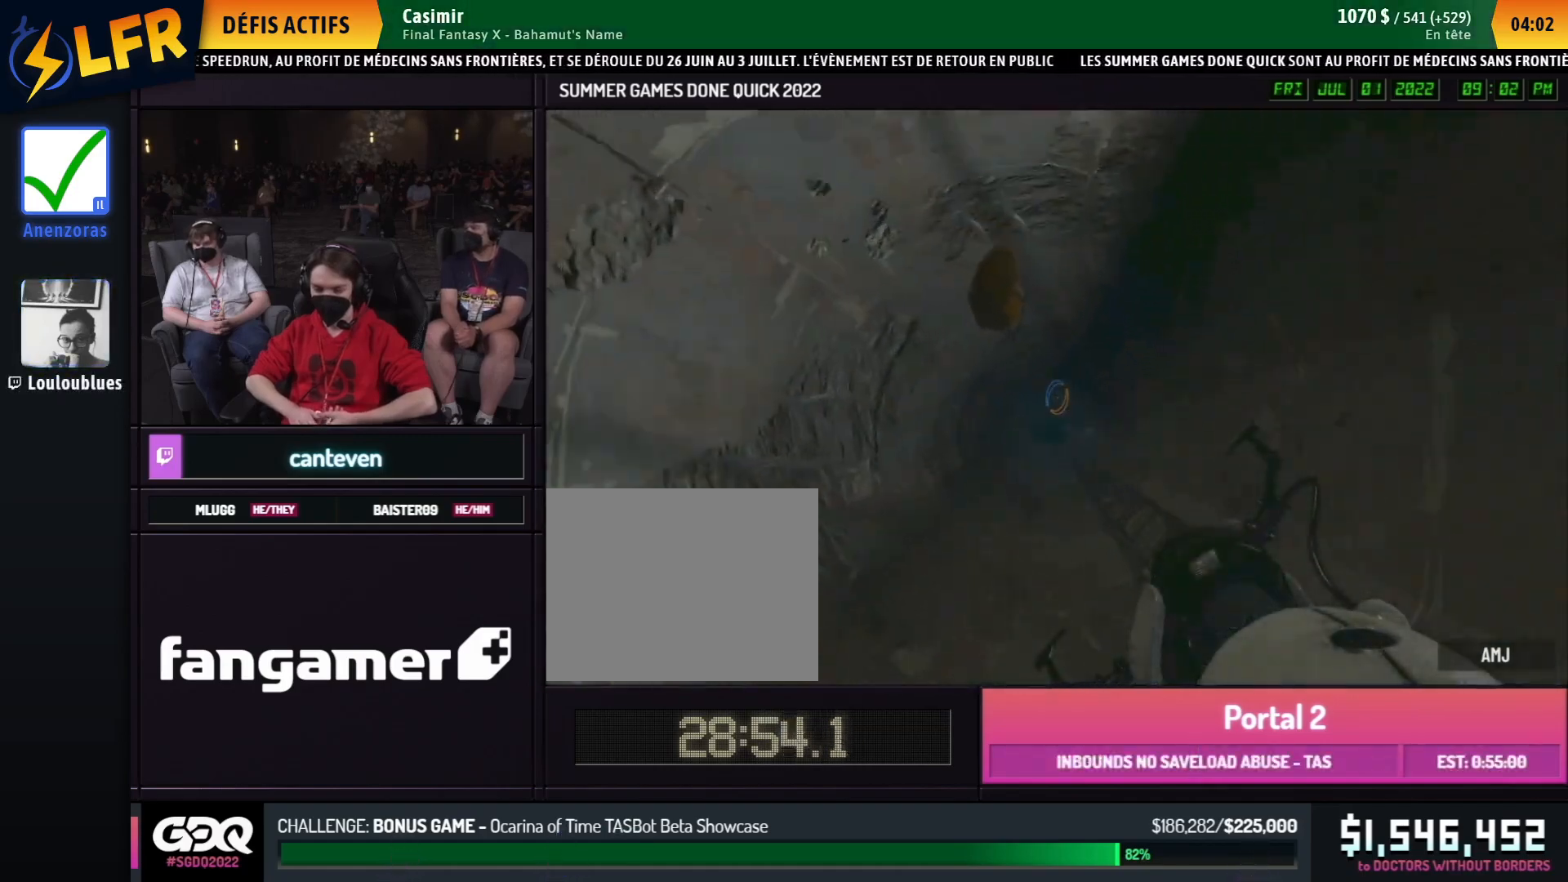
{"buttons": [], "left_stick": "center", "right_stick": "right", "events": []}
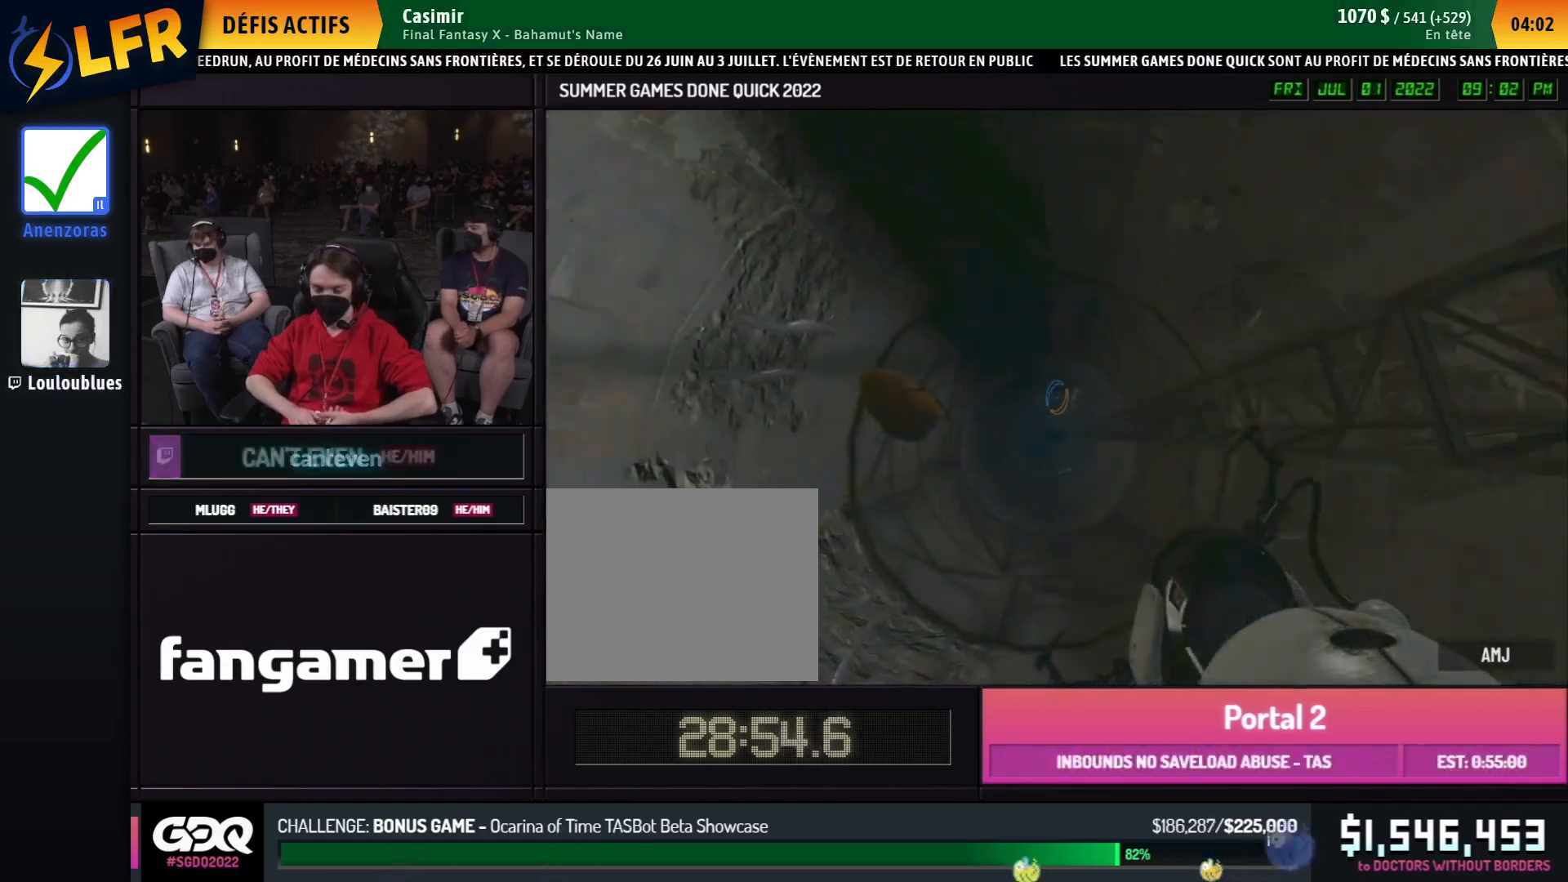
{"buttons": [], "left_stick": "center", "right_stick": "right", "events": []}
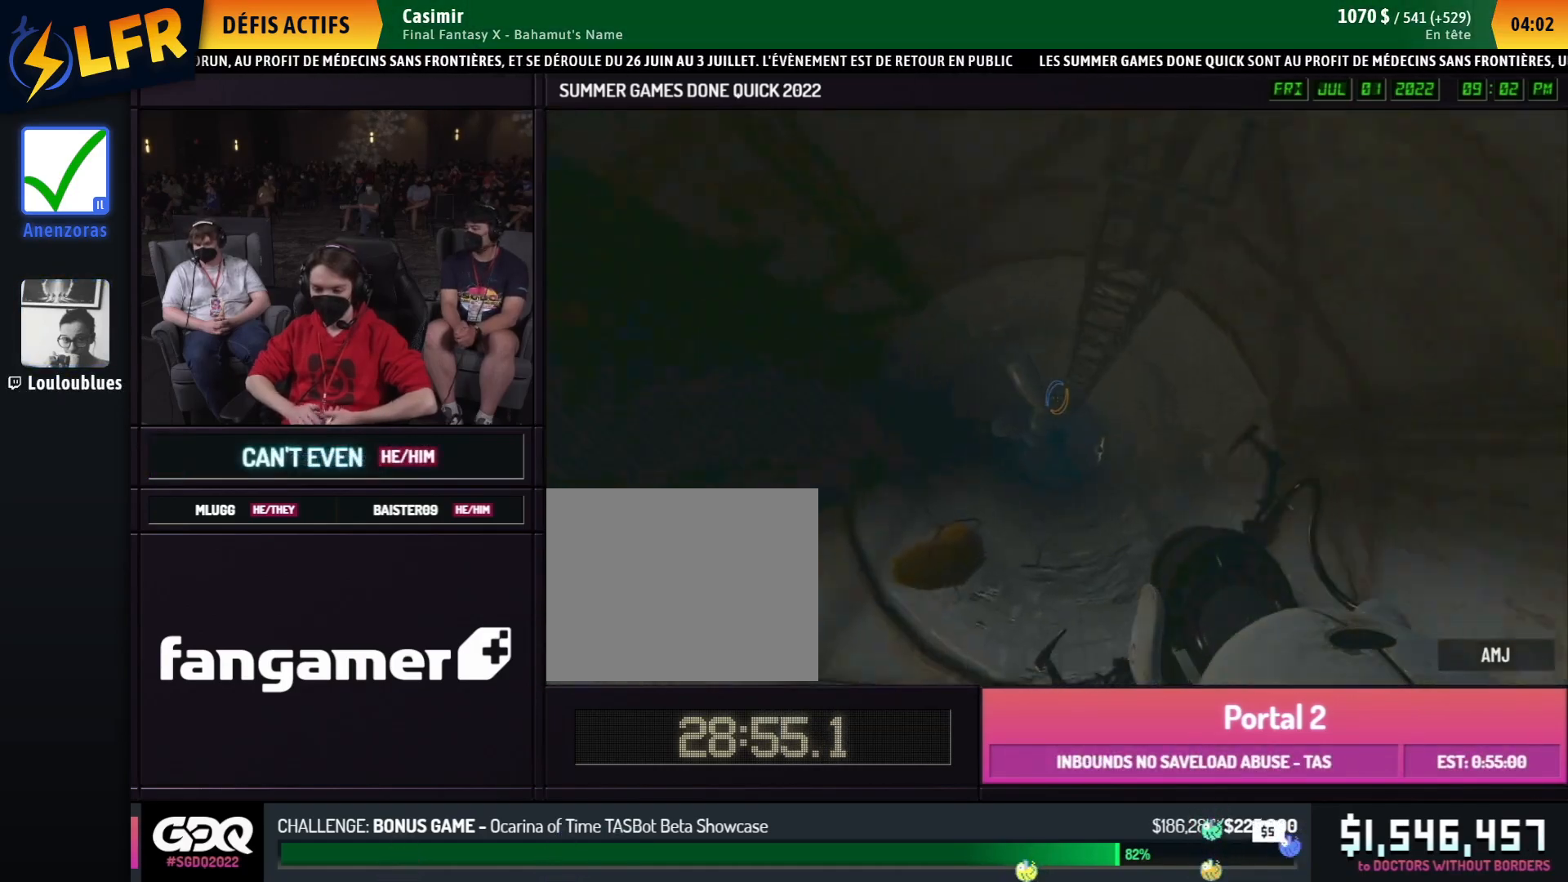
{"buttons": [], "left_stick": "center", "right_stick": "right", "events": []}
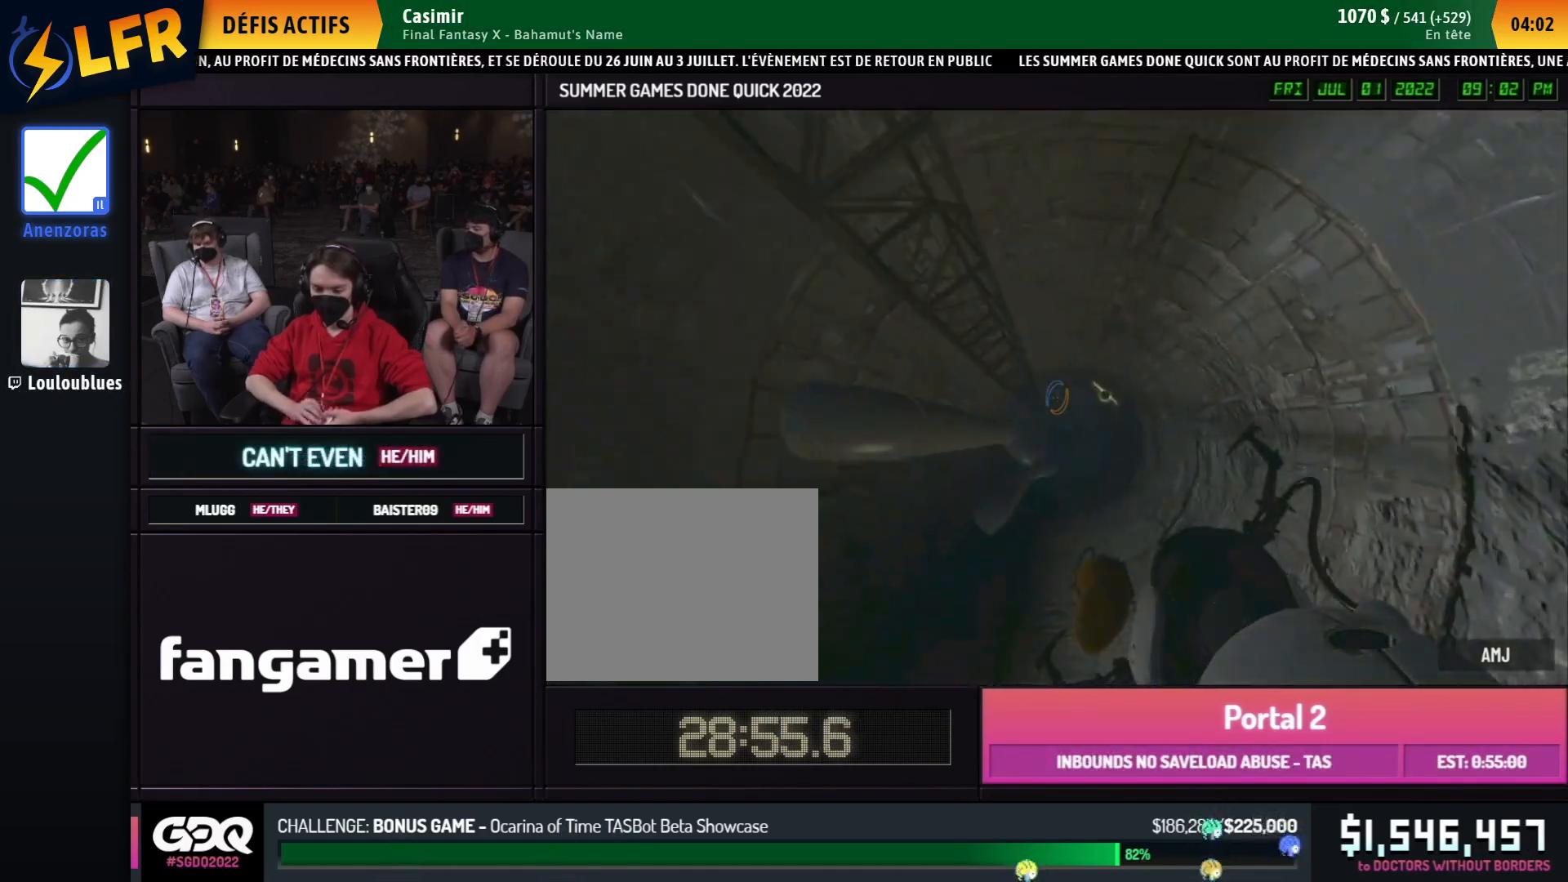
{"buttons": [], "left_stick": "center", "right_stick": "right", "events": []}